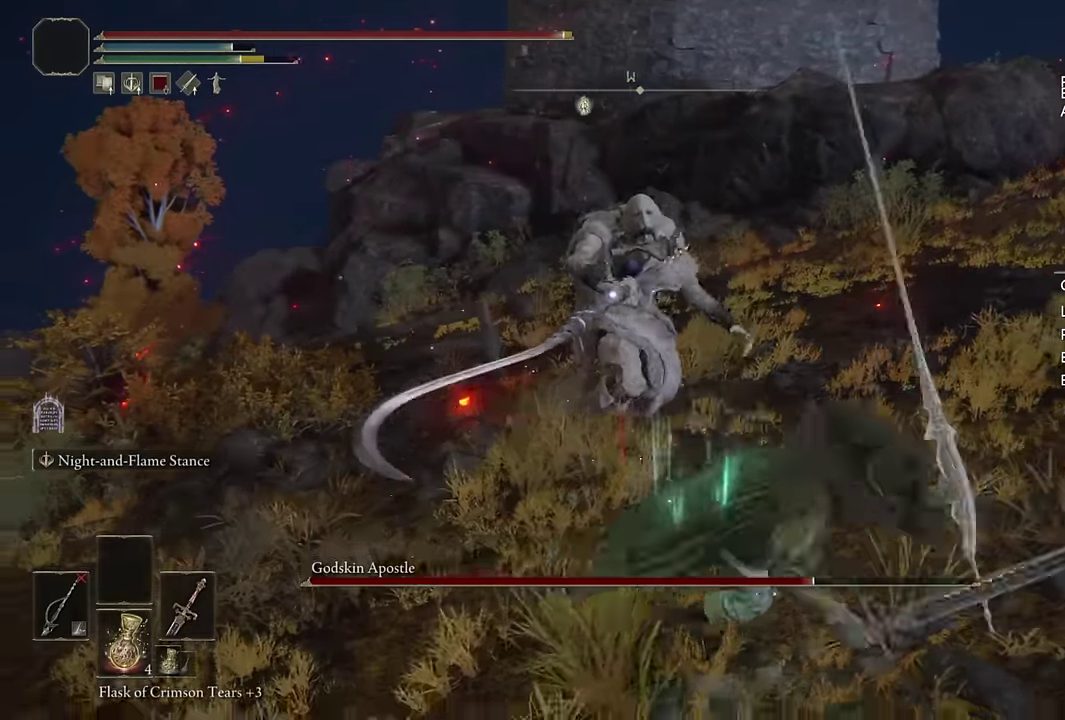
Gameplay with a controller (PlayStation layout); each line is a JSON object with the inputs held at the frame after it. "events" lists button and stick changes between this image and that frame as [ms after this image, input, new state], when the widget could be followed in between. Not read: R2.
{"buttons": ["L2"], "left_stick": "up-right", "right_stick": "center", "events": [[267, "left_stick", "up-left"], [300, "L2", "down"], [333, "left_stick", "right"], [433, "left_stick", "up-right"]]}
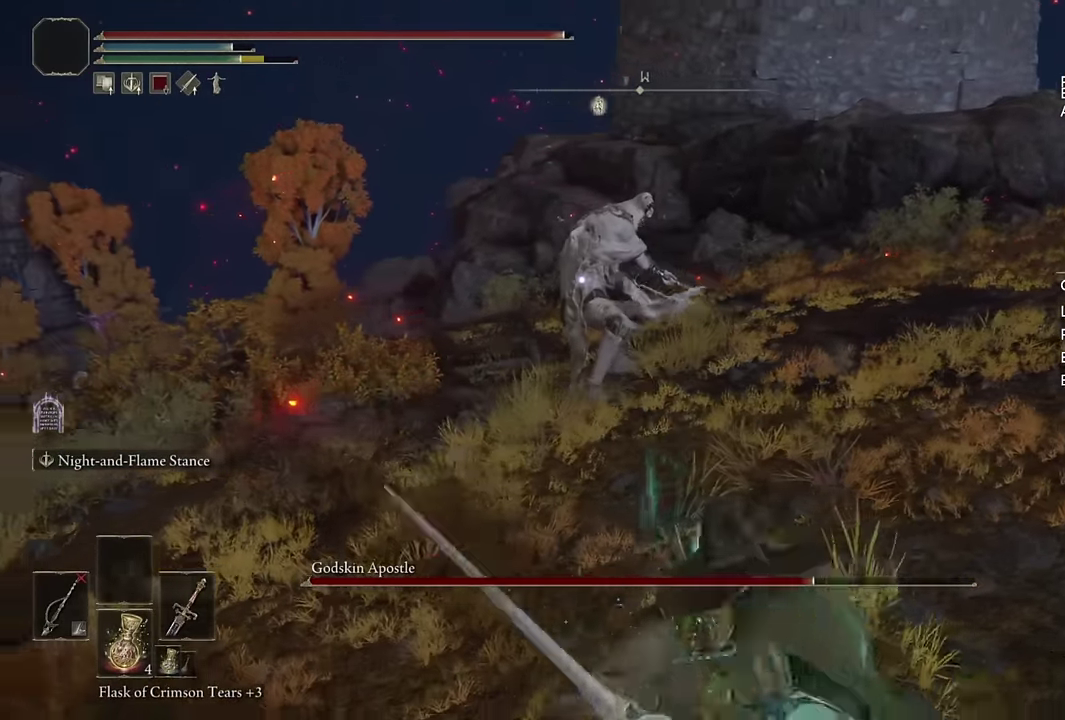
{"buttons": ["L2"], "left_stick": "up", "right_stick": "center", "events": [[400, "left_stick", "up"]]}
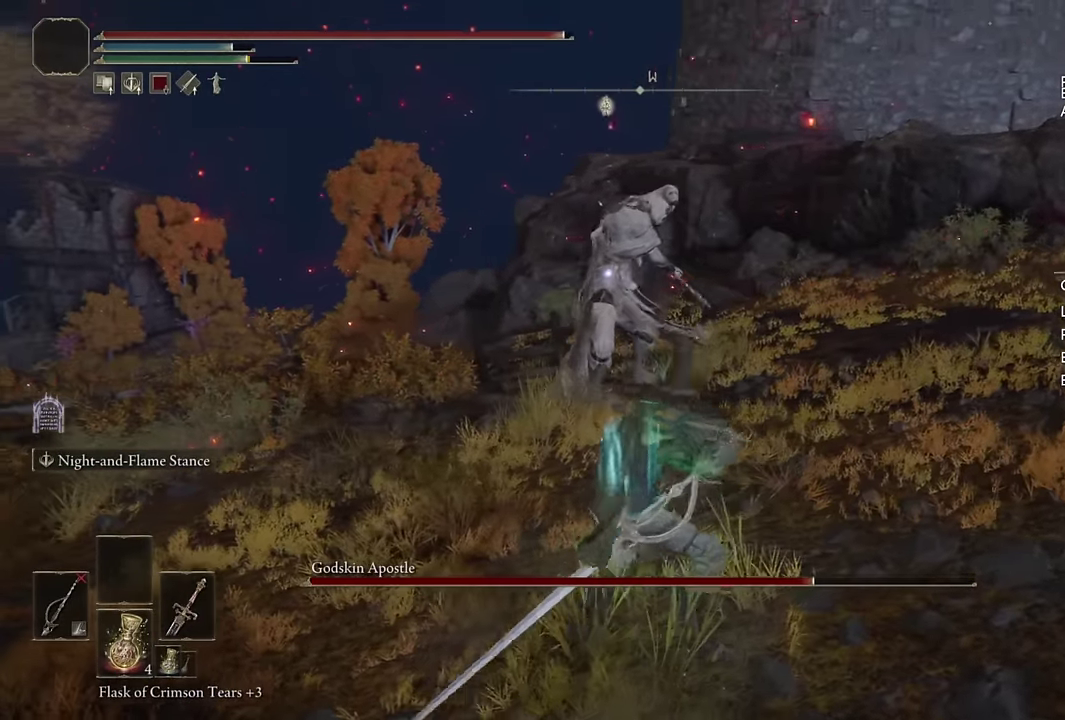
{"buttons": ["L2"], "left_stick": "up", "right_stick": "center", "events": []}
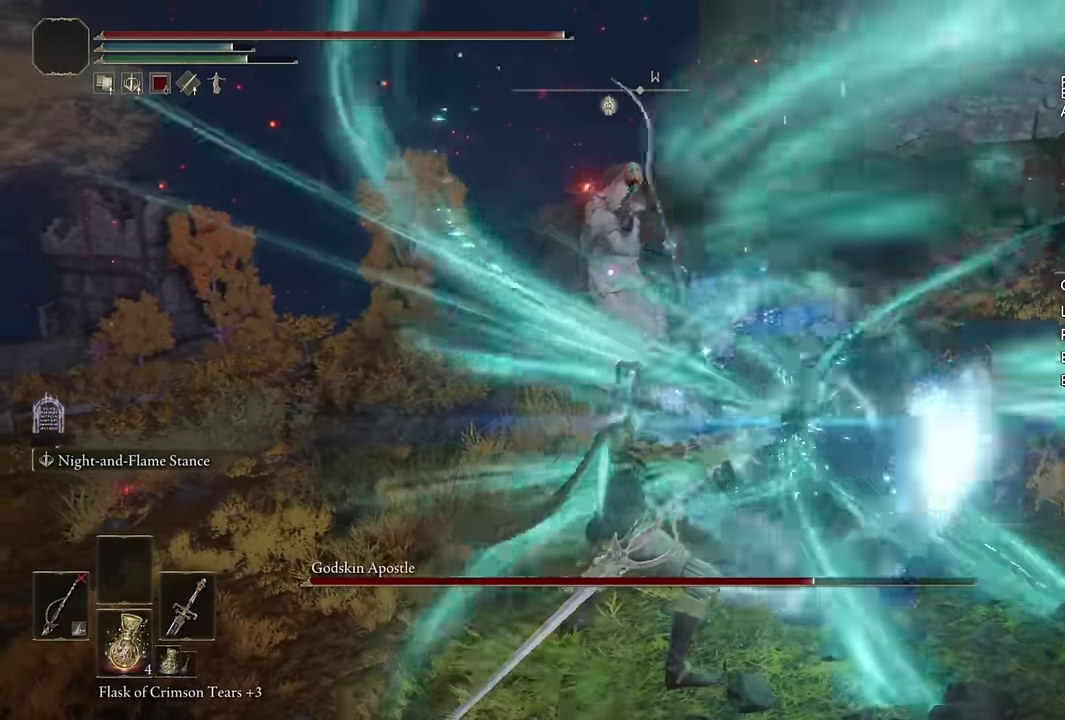
{"buttons": ["L2"], "left_stick": "up", "right_stick": "center", "events": []}
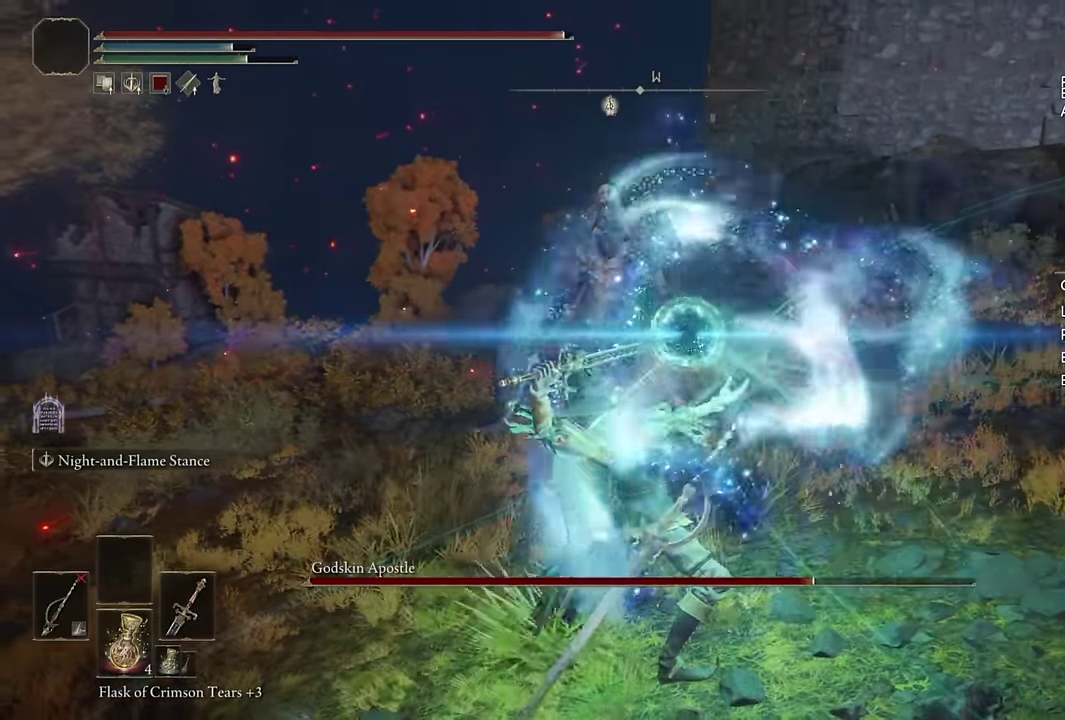
{"buttons": ["L2"], "left_stick": "up-left", "right_stick": "center", "events": [[333, "left_stick", "up-left"]]}
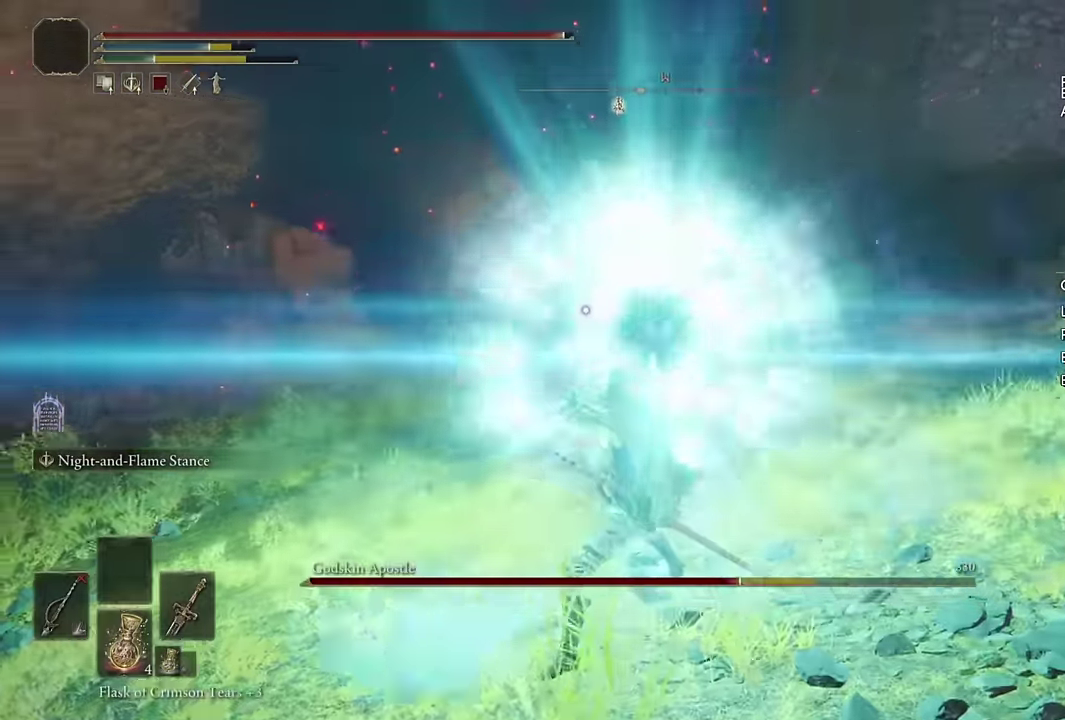
{"buttons": [], "left_stick": "down-right", "right_stick": "center"}
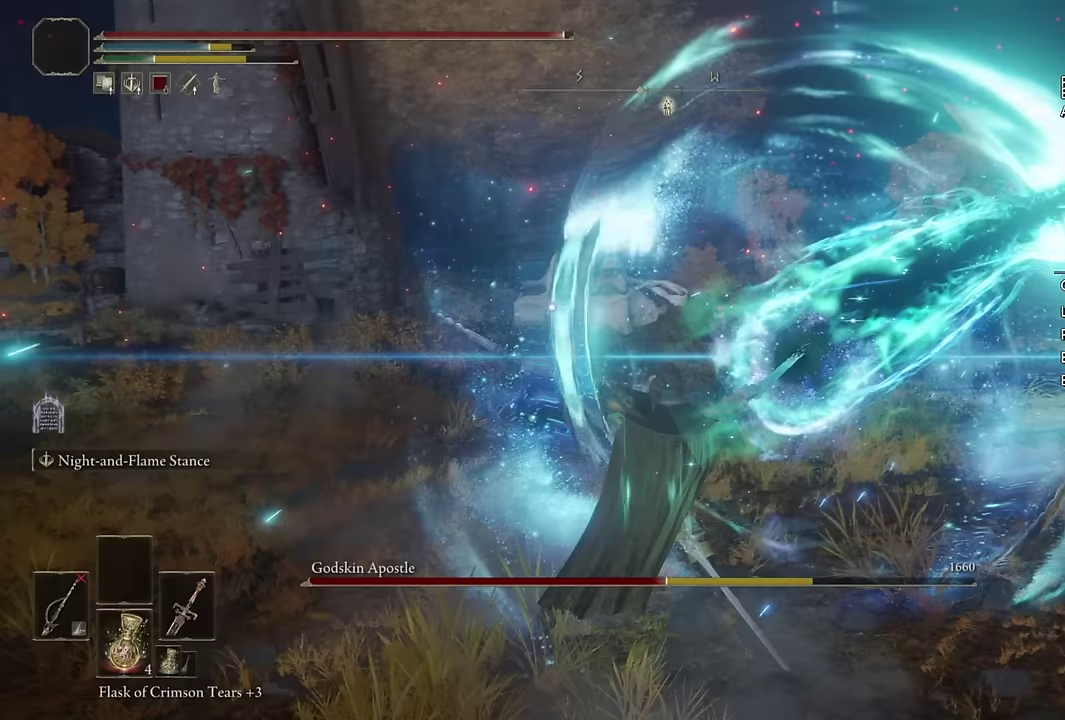
{"buttons": [], "left_stick": "up", "right_stick": "center", "events": [[150, "left_stick", "down-left"], [200, "left_stick", "left"], [300, "left_stick", "up-left"], [350, "left_stick", "up"]]}
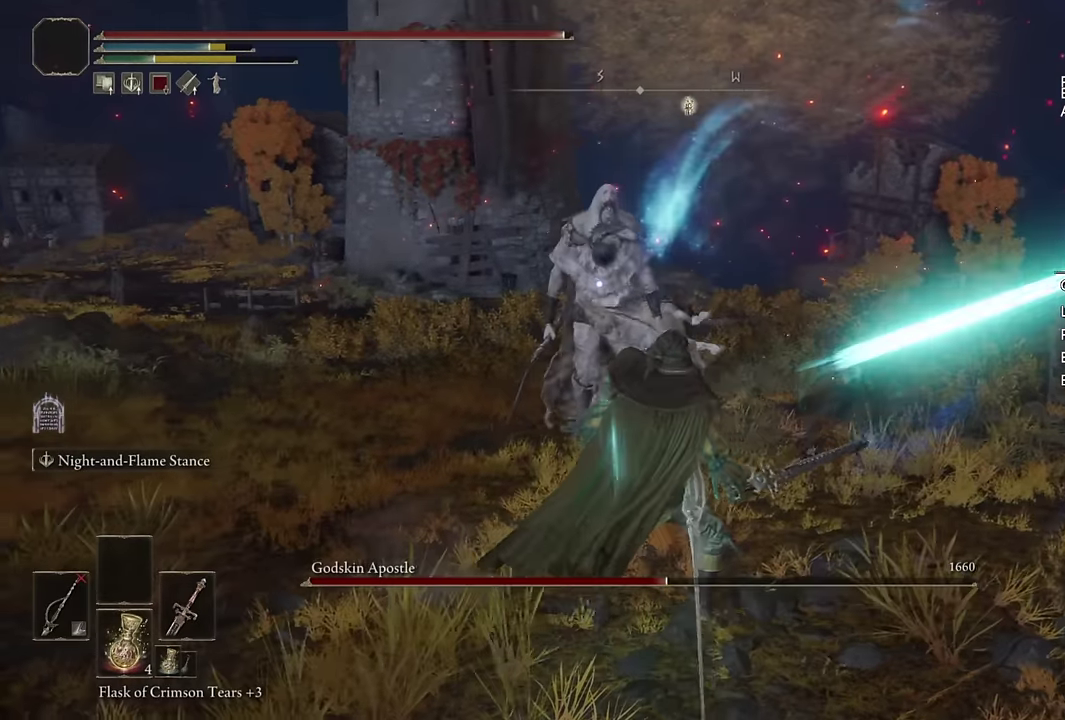
{"buttons": ["L2"], "left_stick": "down-left", "right_stick": "center", "events": [[167, "L2", "down"], [267, "left_stick", "up-left"], [333, "left_stick", "down-left"]]}
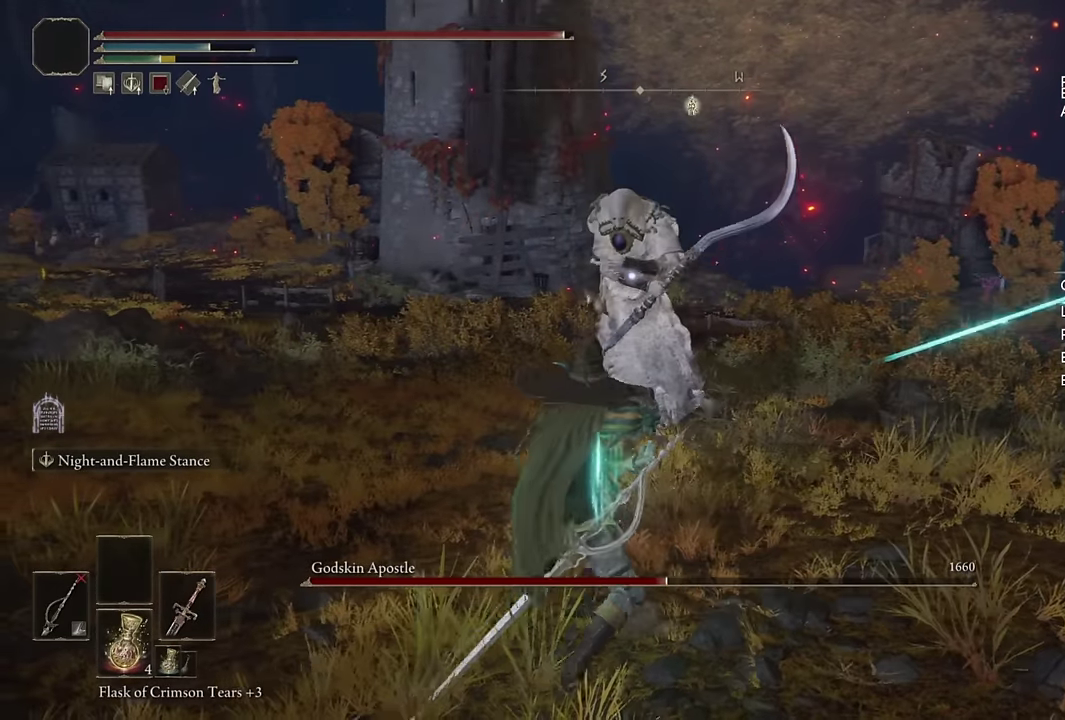
{"buttons": ["L2"], "left_stick": "center", "right_stick": "center", "events": [[283, "left_stick", "center"]]}
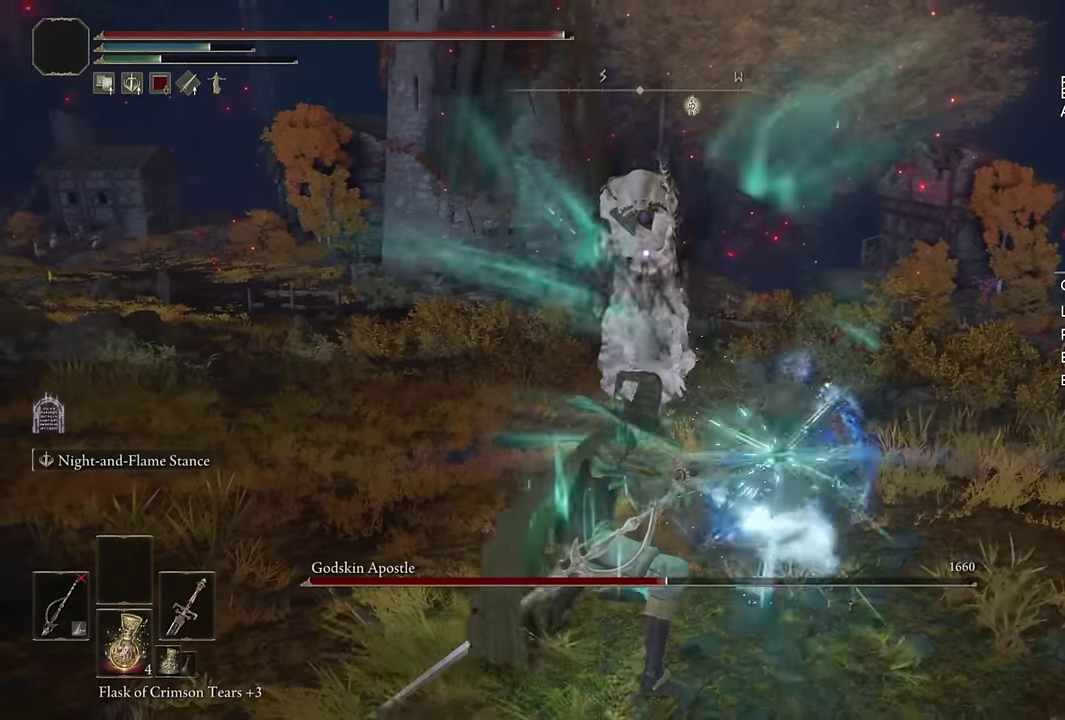
{"buttons": ["L2"], "left_stick": "center", "right_stick": "center", "events": []}
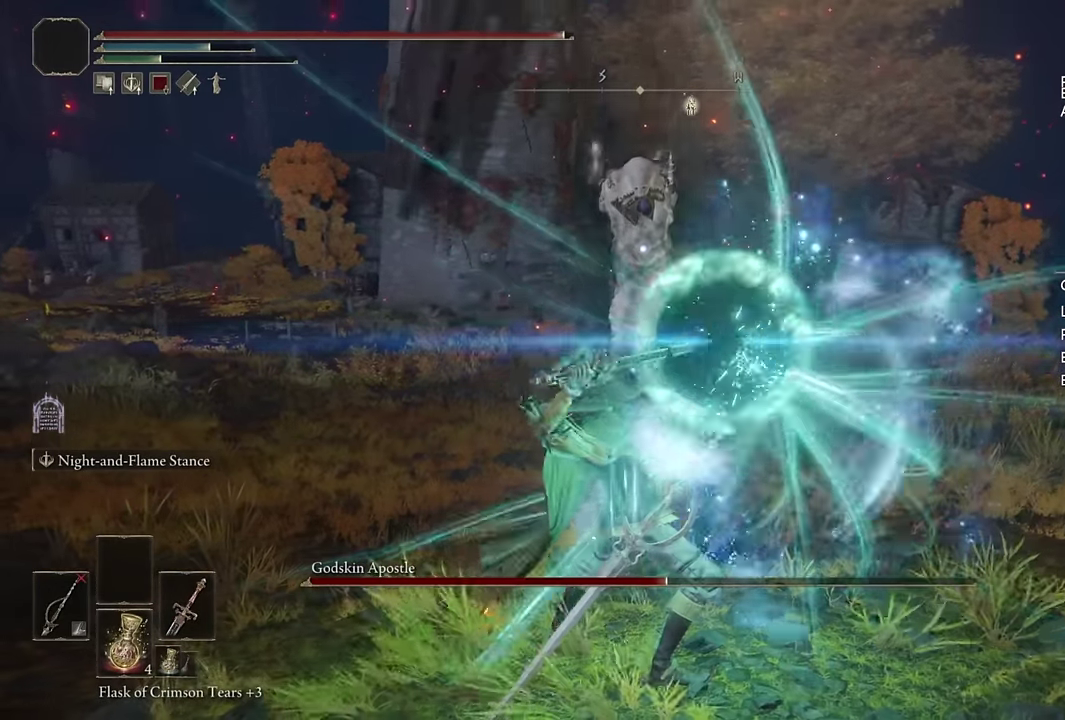
{"buttons": ["L2"], "left_stick": "center", "right_stick": "center", "events": []}
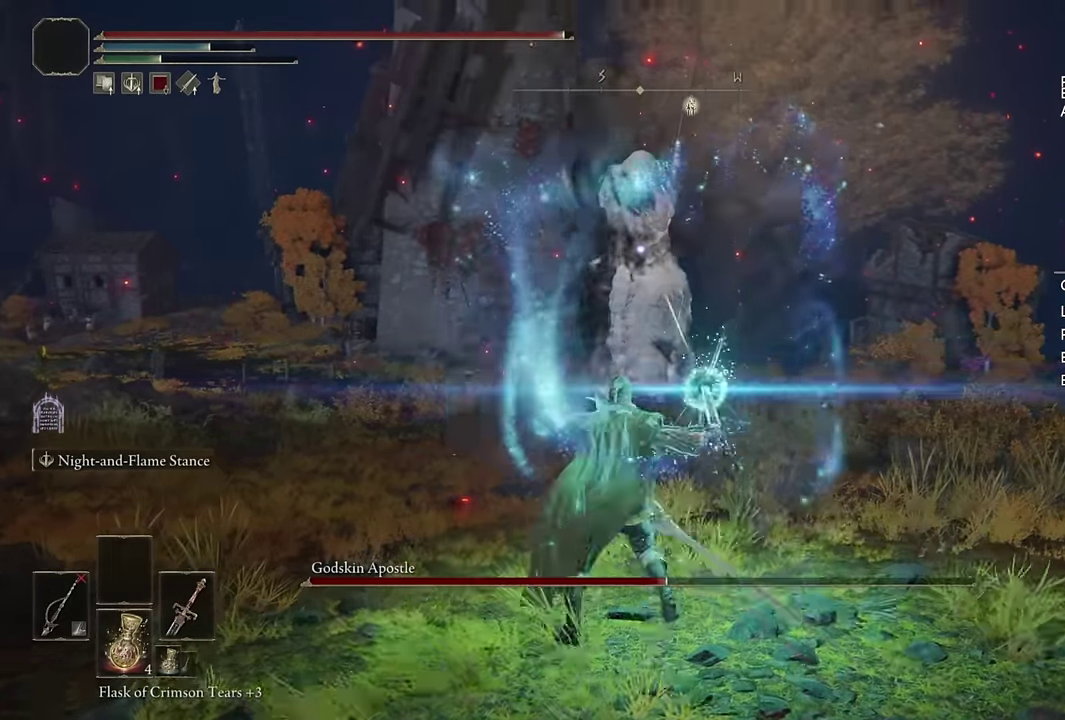
{"buttons": ["L2"], "left_stick": "center", "right_stick": "center", "events": []}
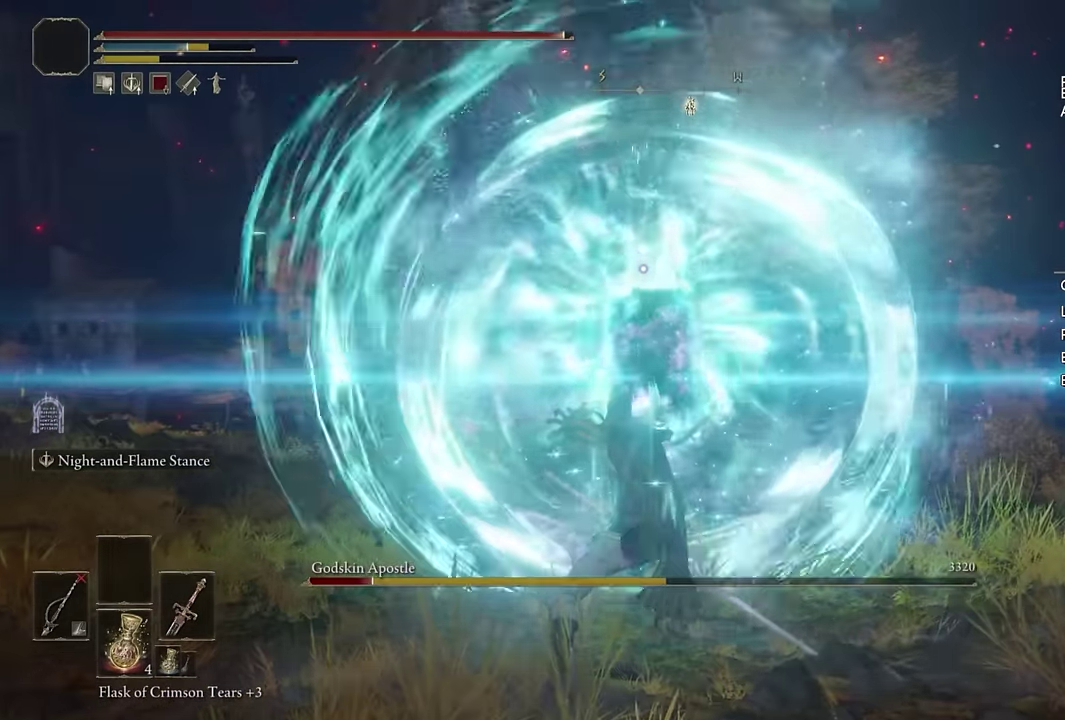
{"buttons": [], "left_stick": "down-left", "right_stick": "center", "events": [[200, "left_stick", "down"], [317, "L2", "up"], [433, "left_stick", "down-left"]]}
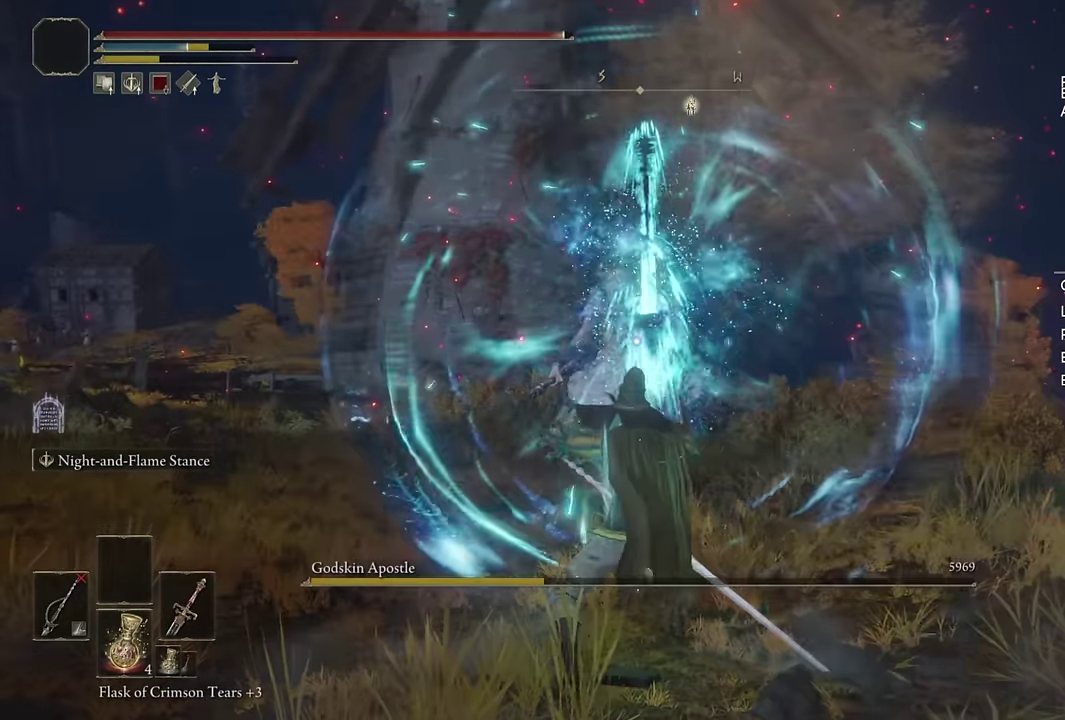
{"buttons": [], "left_stick": "up-left", "right_stick": "right", "events": [[17, "left_stick", "left"], [67, "right_stick", "right"], [267, "left_stick", "up-left"], [317, "right_stick", "center"], [383, "right_stick", "right"]]}
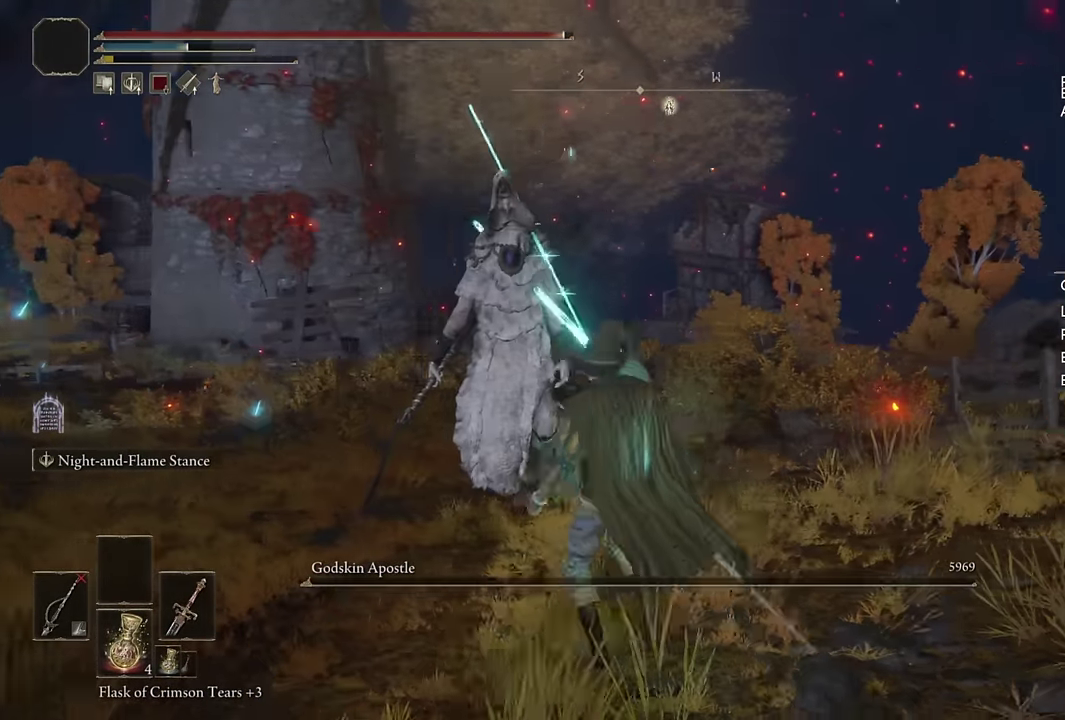
{"buttons": [], "left_stick": "up-left", "right_stick": "right", "events": [[83, "right_stick", "center"], [217, "right_stick", "right"], [350, "right_stick", "center"], [417, "right_stick", "right"]]}
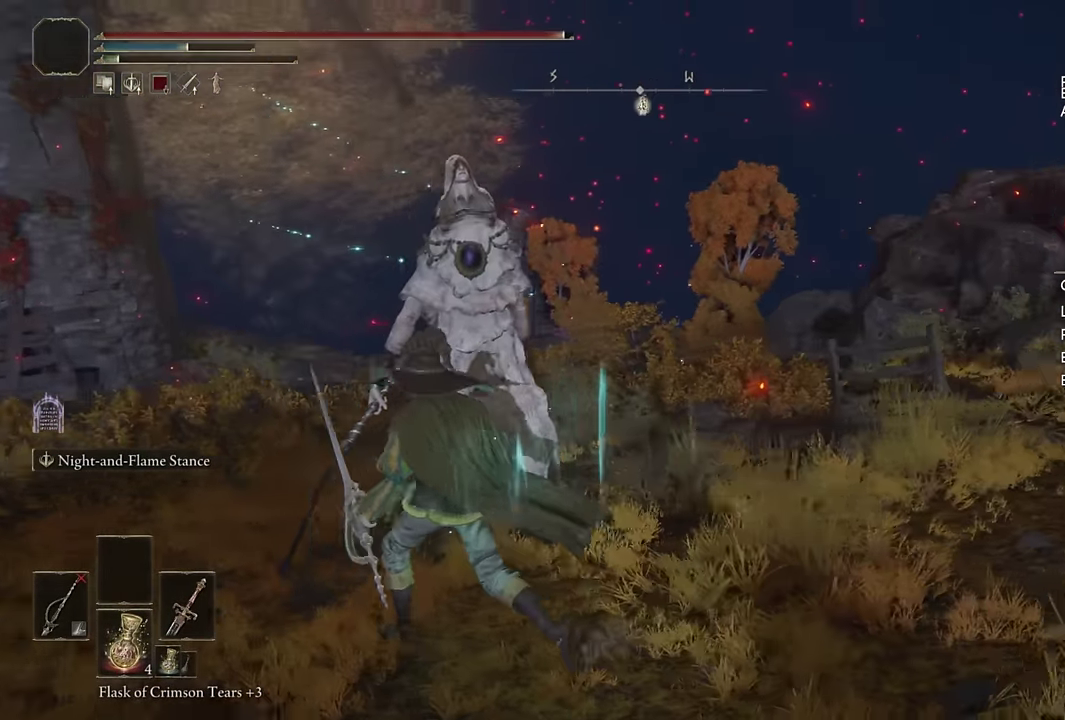
{"buttons": [], "left_stick": "center", "right_stick": "center", "events": [[133, "right_stick", "center"], [233, "right_stick", "right"], [417, "right_stick", "center"], [450, "left_stick", "center"]]}
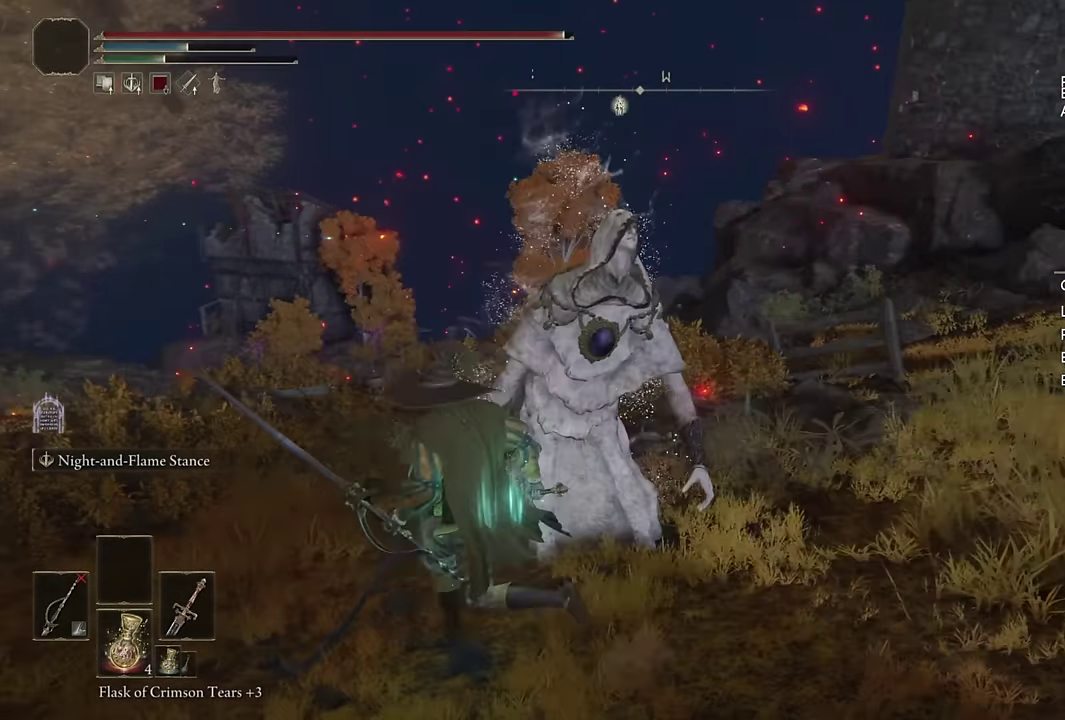
{"buttons": [], "left_stick": "center", "right_stick": "center", "events": [[50, "right_stick", "right"], [117, "left_stick", "down"], [167, "right_stick", "center"], [217, "left_stick", "center"]]}
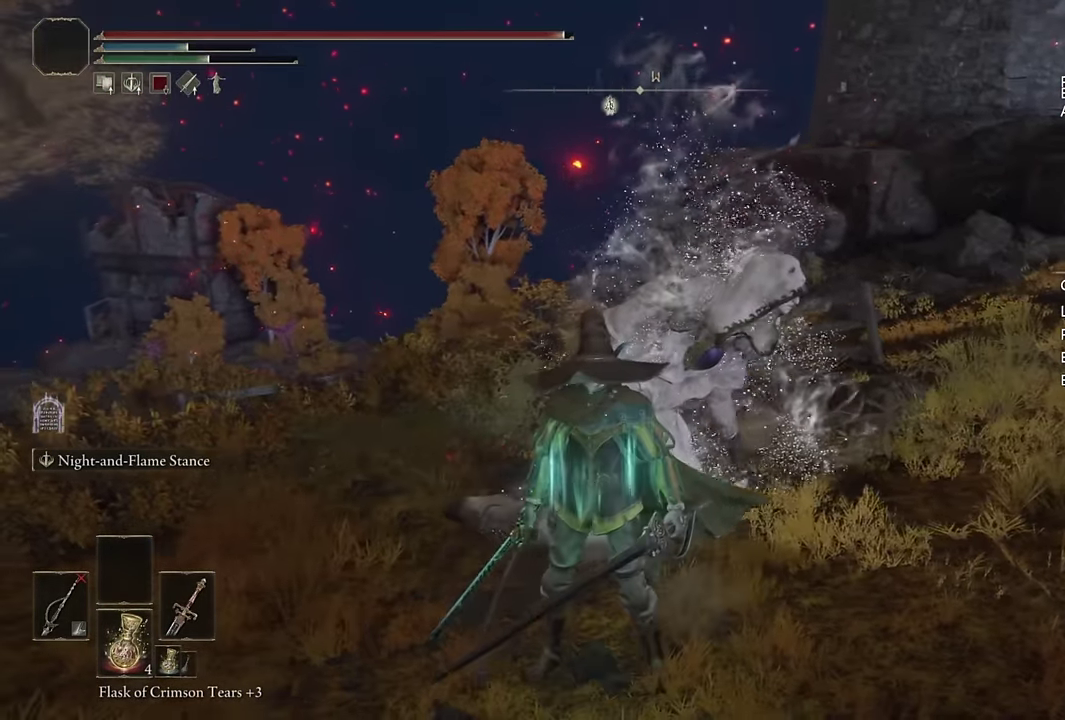
{"buttons": [], "left_stick": "center", "right_stick": "center", "events": []}
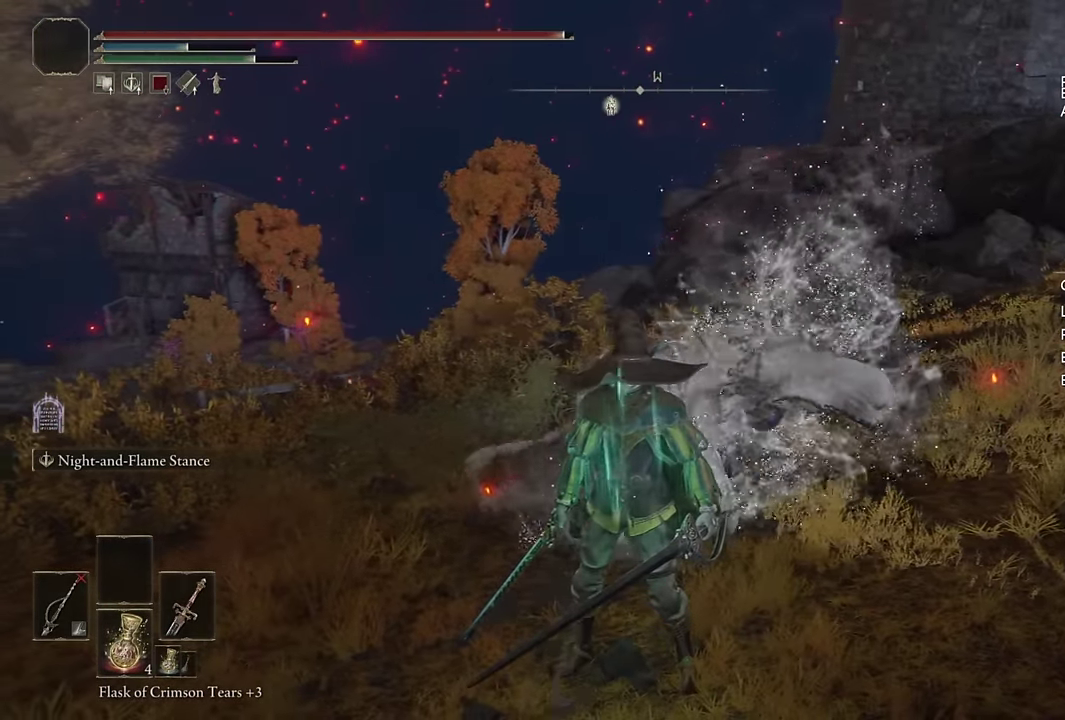
{"buttons": [], "left_stick": "center", "right_stick": "center", "events": []}
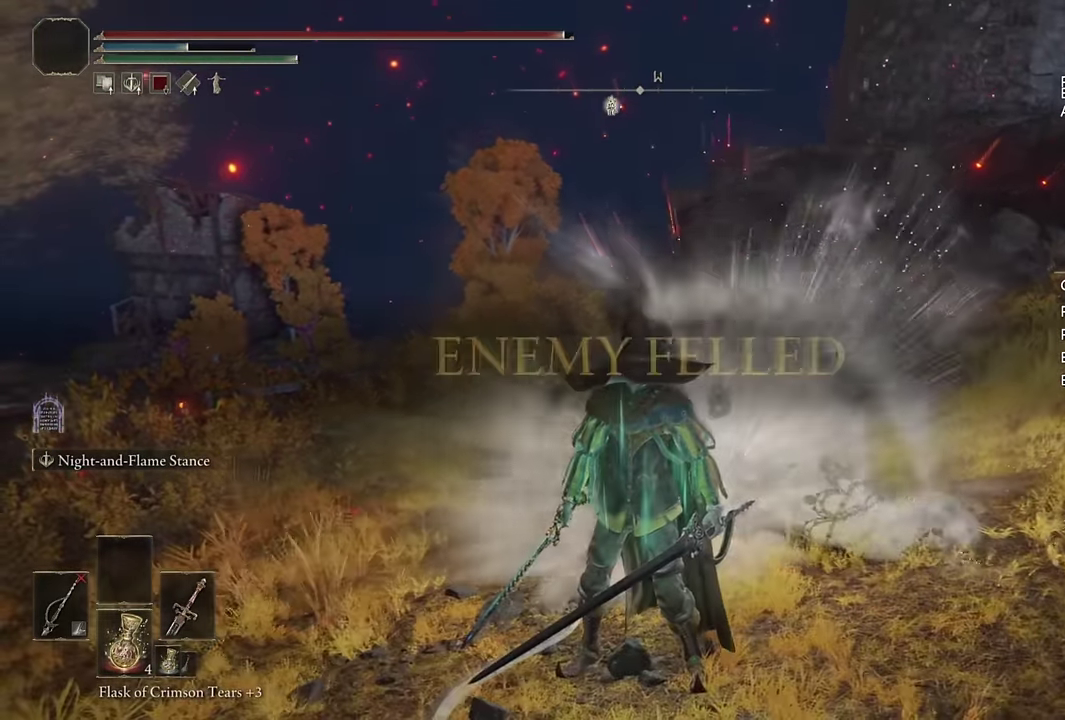
{"buttons": ["TRIANGLE"], "left_stick": "center", "right_stick": "center", "events": [[183, "TOUCHPAD", "down"], [283, "TOUCHPAD", "up"], [400, "TRIANGLE", "down"]]}
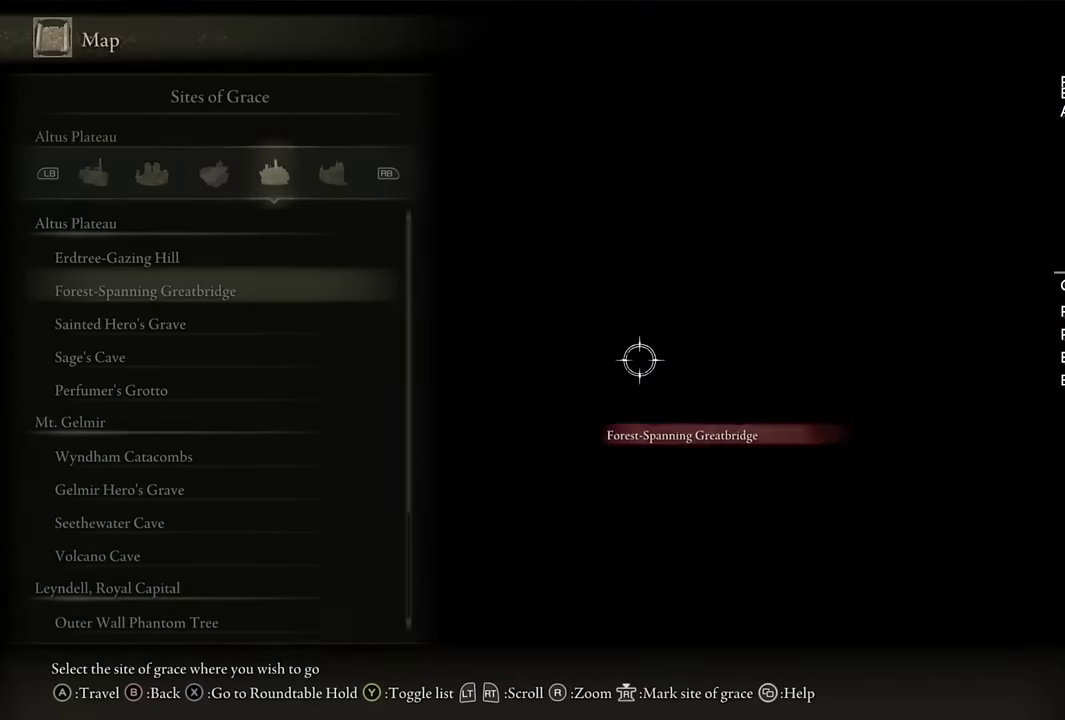
{"buttons": [], "left_stick": "center", "right_stick": "center", "events": [[16, "TRIANGLE", "up"], [166, "CROSS", "down"], [233, "CROSS", "up"], [300, "CROSS", "down"], [366, "CROSS", "up"]]}